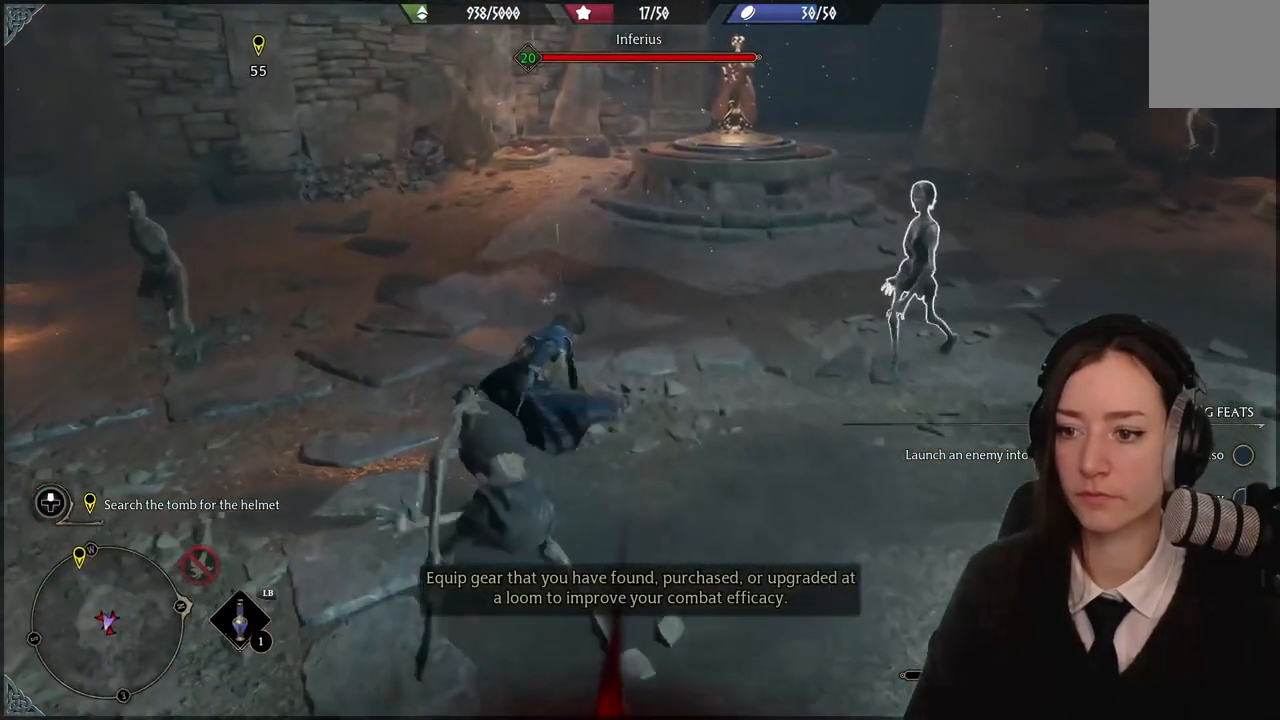
Gameplay with a controller (Xbox layout); each line is a JSON object with the inputs held at the frame after it. "events" lists button and stick changes between this image and that frame as [ms after this image, input, new state], when the widget could be followed in between. Not read: DPAD_DOWN L3 R3.
{"buttons": ["A", "R2"], "left_stick": "down-left", "right_stick": "center", "events": [[67, "A", "up"], [234, "A", "down"], [234, "left_stick", "down-left"], [334, "A", "up"], [434, "A", "down"]]}
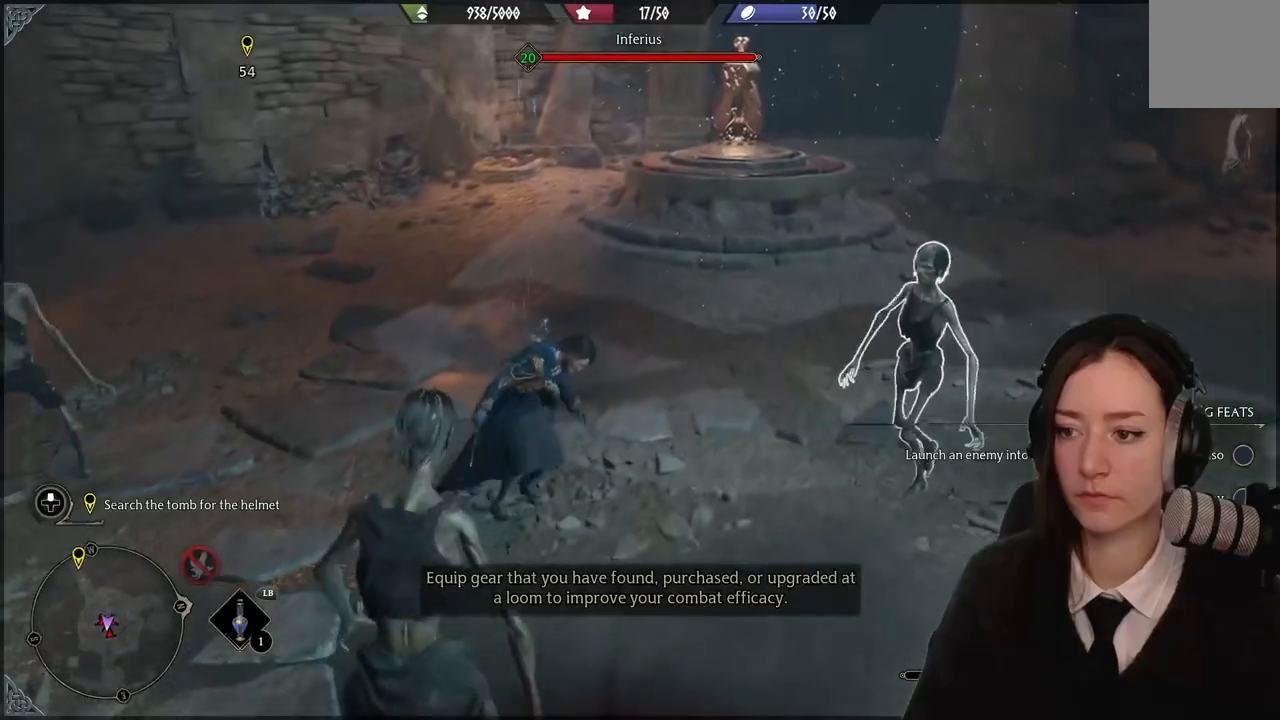
{"buttons": ["R2"], "left_stick": "down-left", "right_stick": "center", "events": [[66, "A", "up"], [133, "A", "down"], [300, "A", "up"]]}
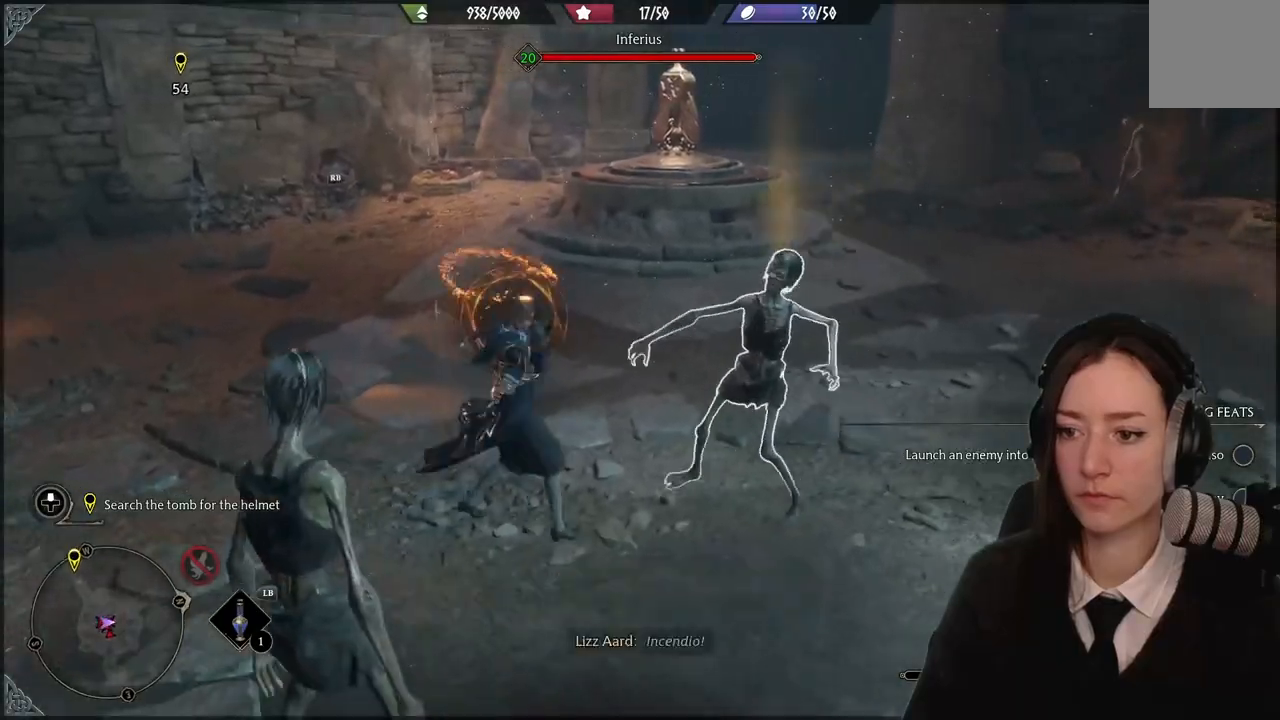
{"buttons": [], "left_stick": "down-left", "right_stick": "center", "events": [[134, "R2", "up"], [334, "B", "down"], [467, "B", "up"]]}
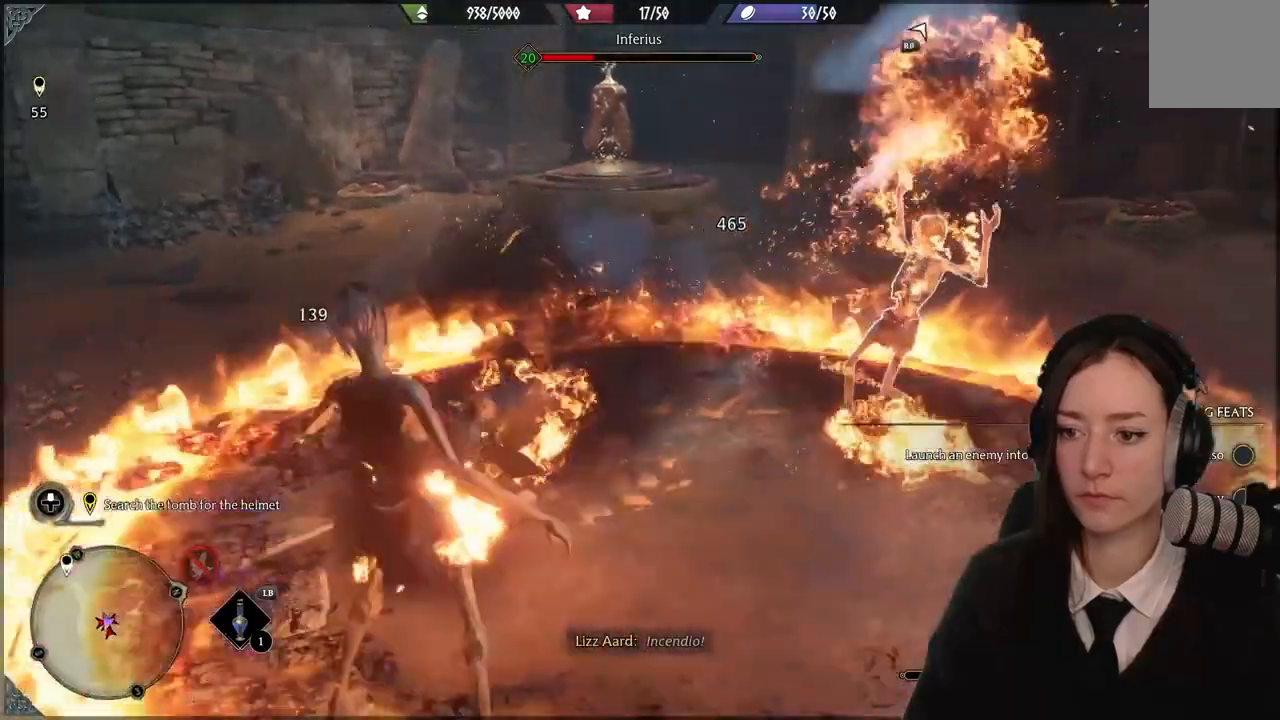
{"buttons": [], "left_stick": "down-left", "right_stick": "center", "events": []}
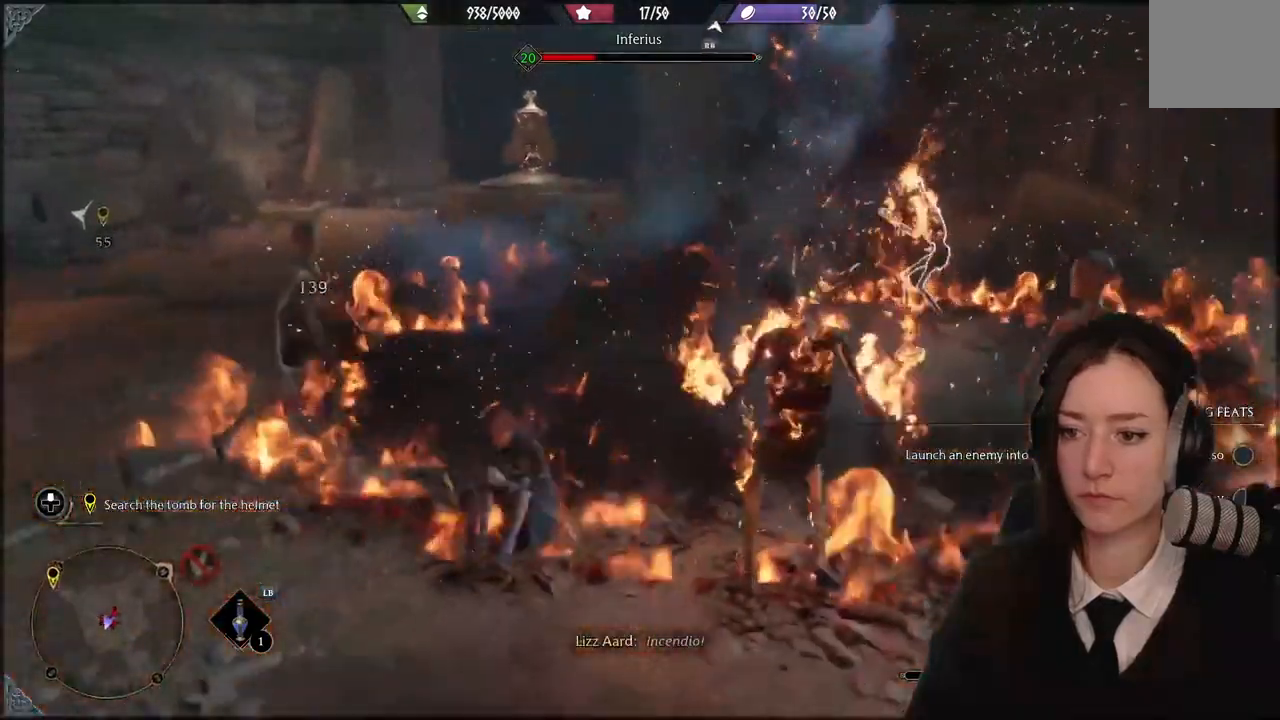
{"buttons": [], "left_stick": "down-left", "right_stick": "center", "events": [[334, "B", "down"], [401, "B", "up"]]}